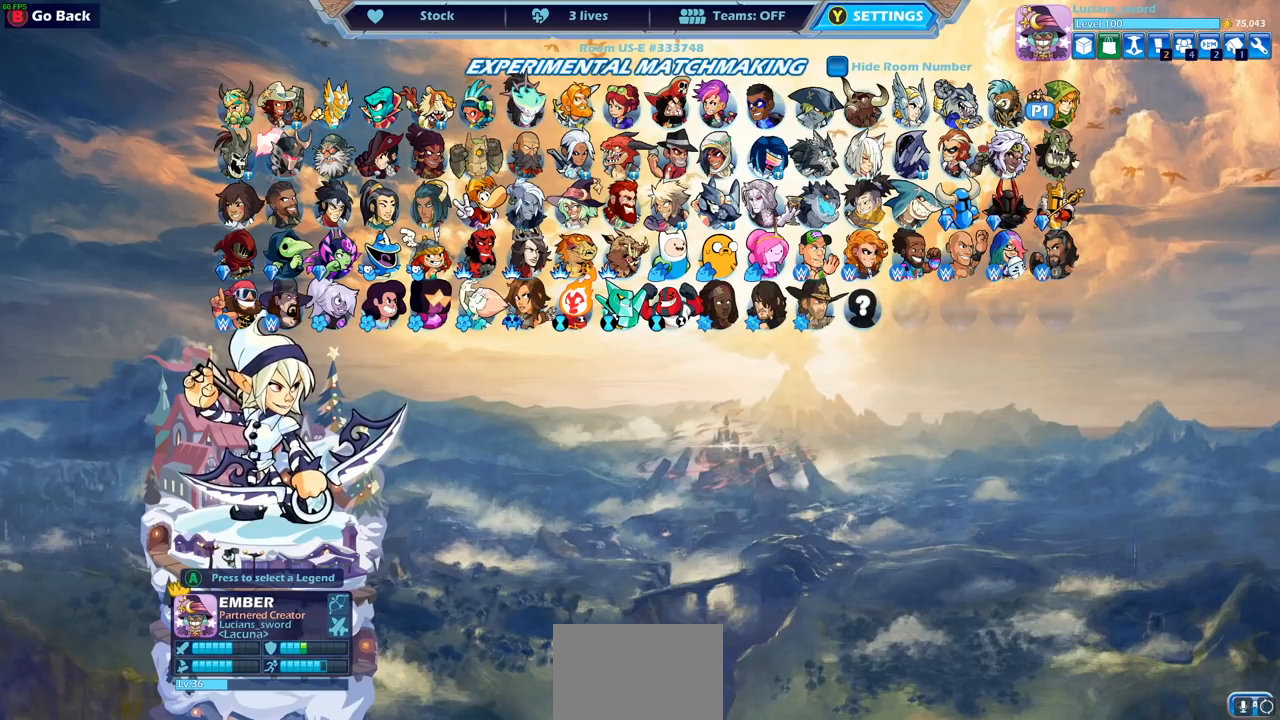
Gameplay with a controller (PlayStation layout); each line is a JSON object with the inputs held at the frame after it. "events" lists button and stick changes between this image and that frame as [ms after this image, input, new state], when the widget could be followed in between.
{"buttons": [], "left_stick": "center", "right_stick": "center", "events": [[367, "DPAD_RIGHT", "down"], [417, "DPAD_RIGHT", "up"]]}
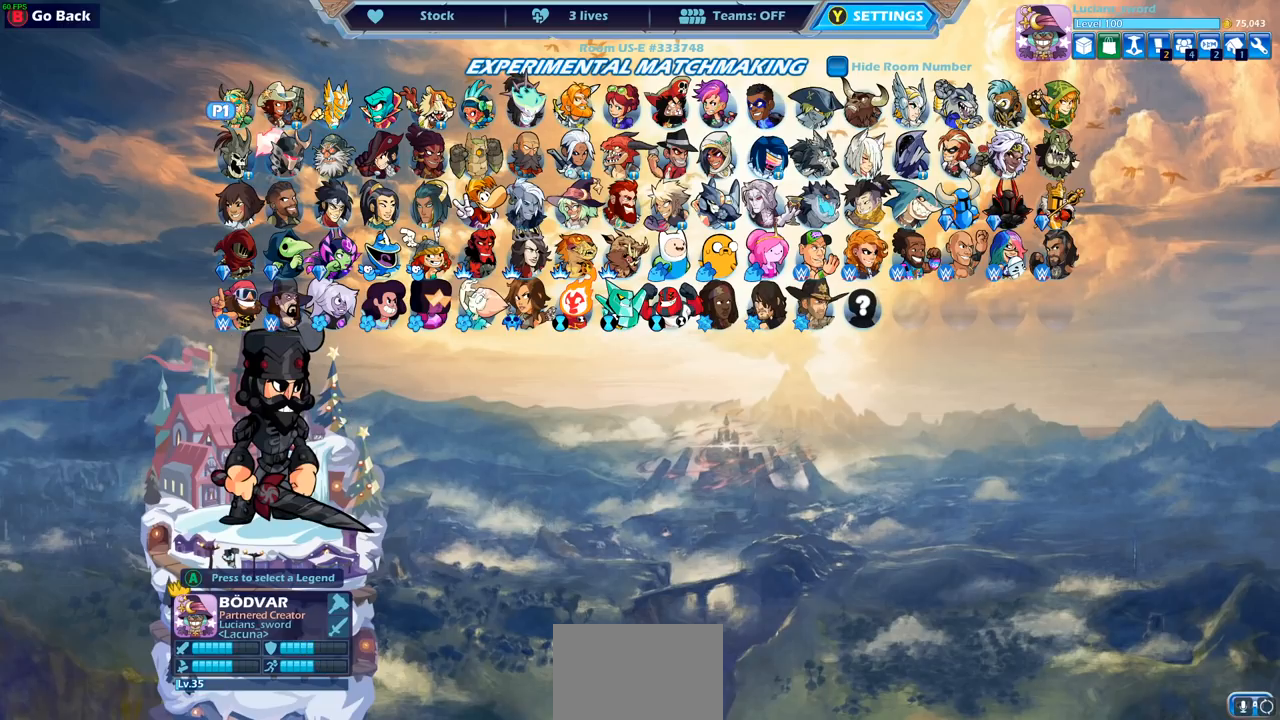
{"buttons": [], "left_stick": "center", "right_stick": "center", "events": [[400, "DPAD_LEFT", "down"], [483, "DPAD_LEFT", "up"]]}
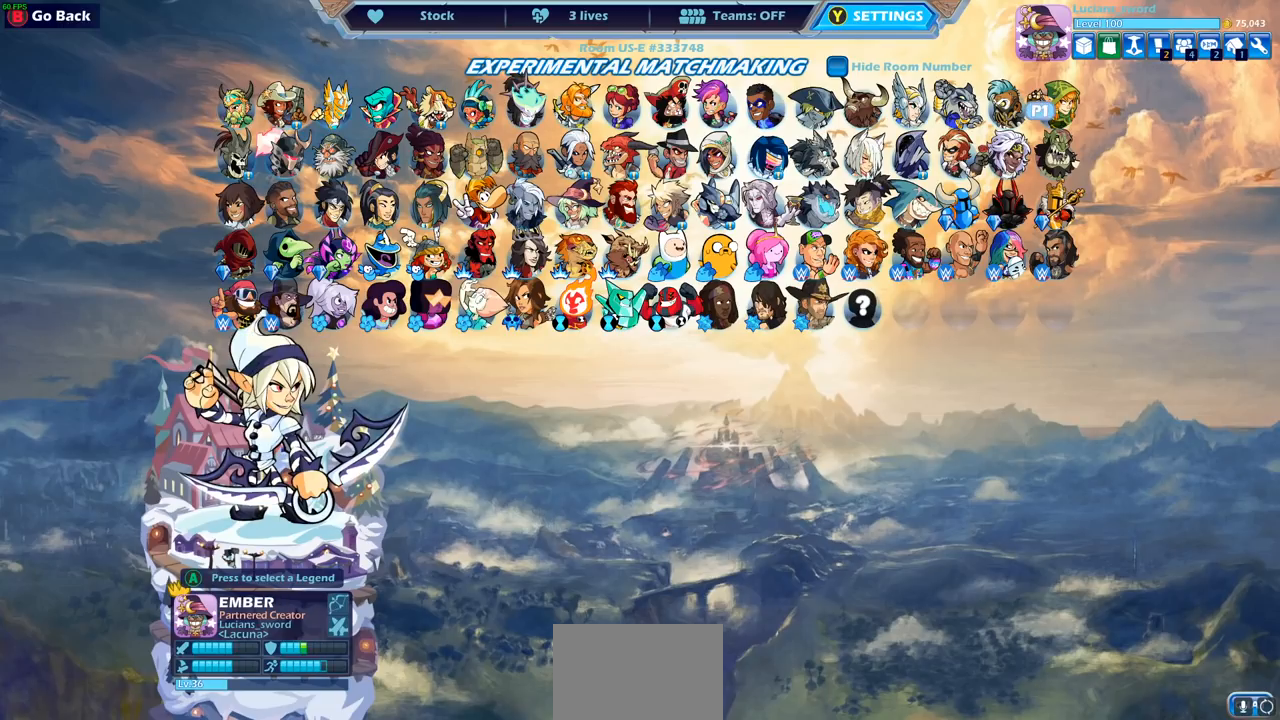
{"buttons": [], "left_stick": "center", "right_stick": "center", "events": []}
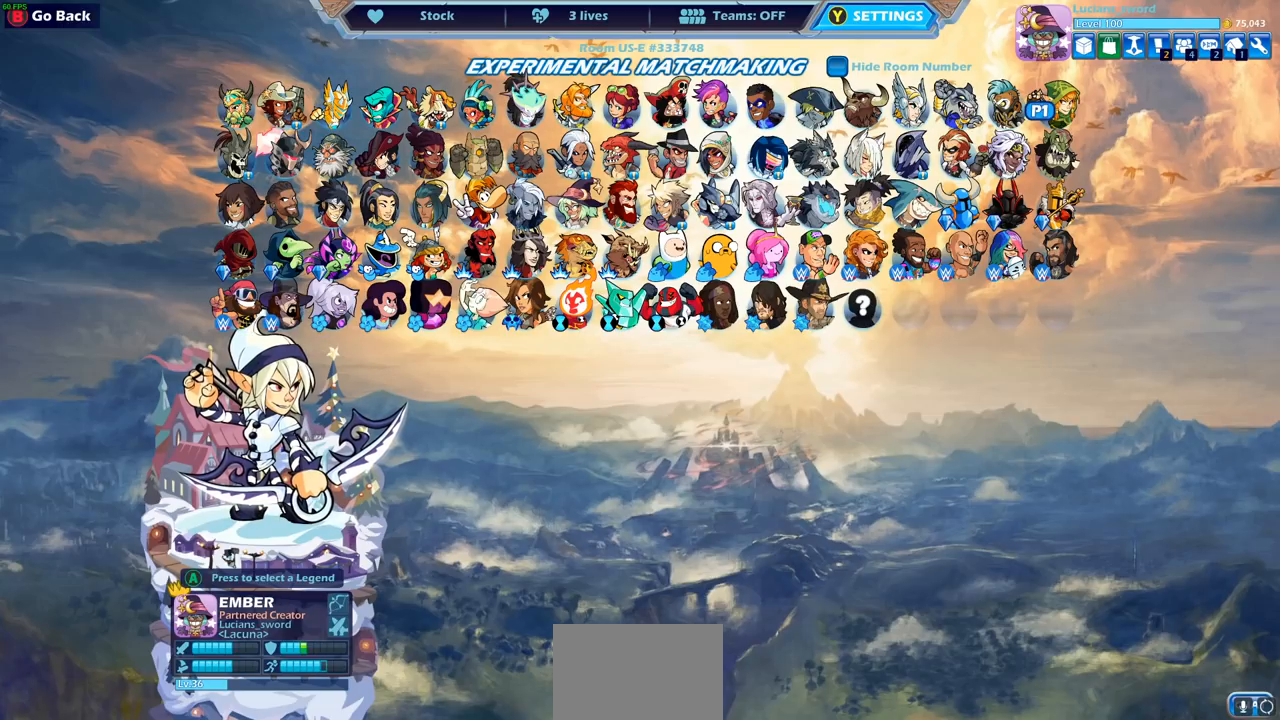
{"buttons": [], "left_stick": "center", "right_stick": "center", "events": [[217, "CROSS", "down"], [283, "CROSS", "up"]]}
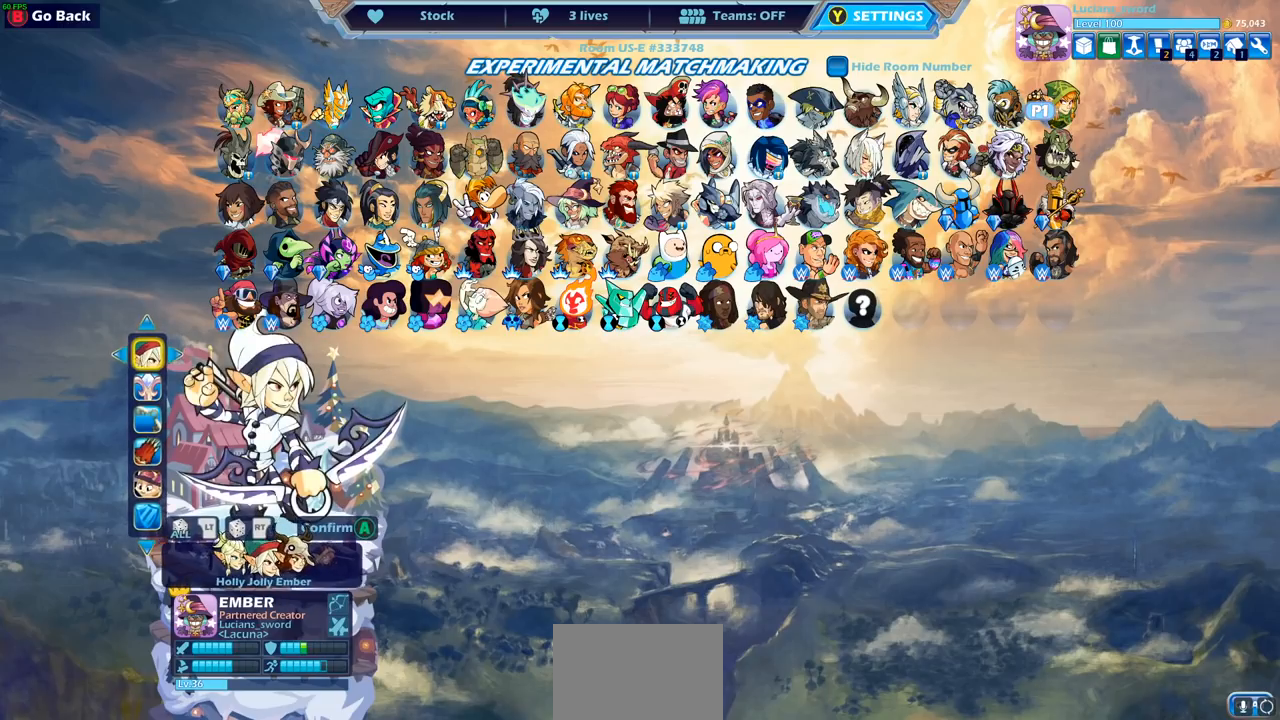
{"buttons": [], "left_stick": "center", "right_stick": "center", "events": []}
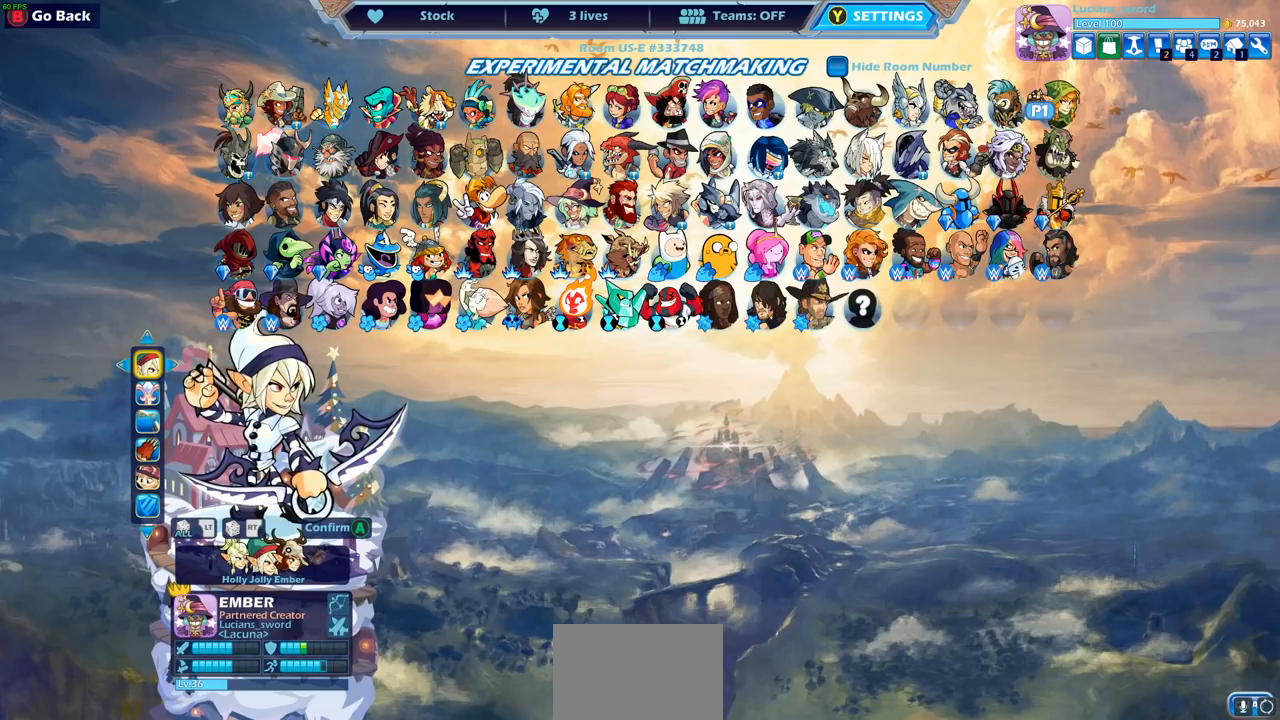
{"buttons": [], "left_stick": "center", "right_stick": "center", "events": []}
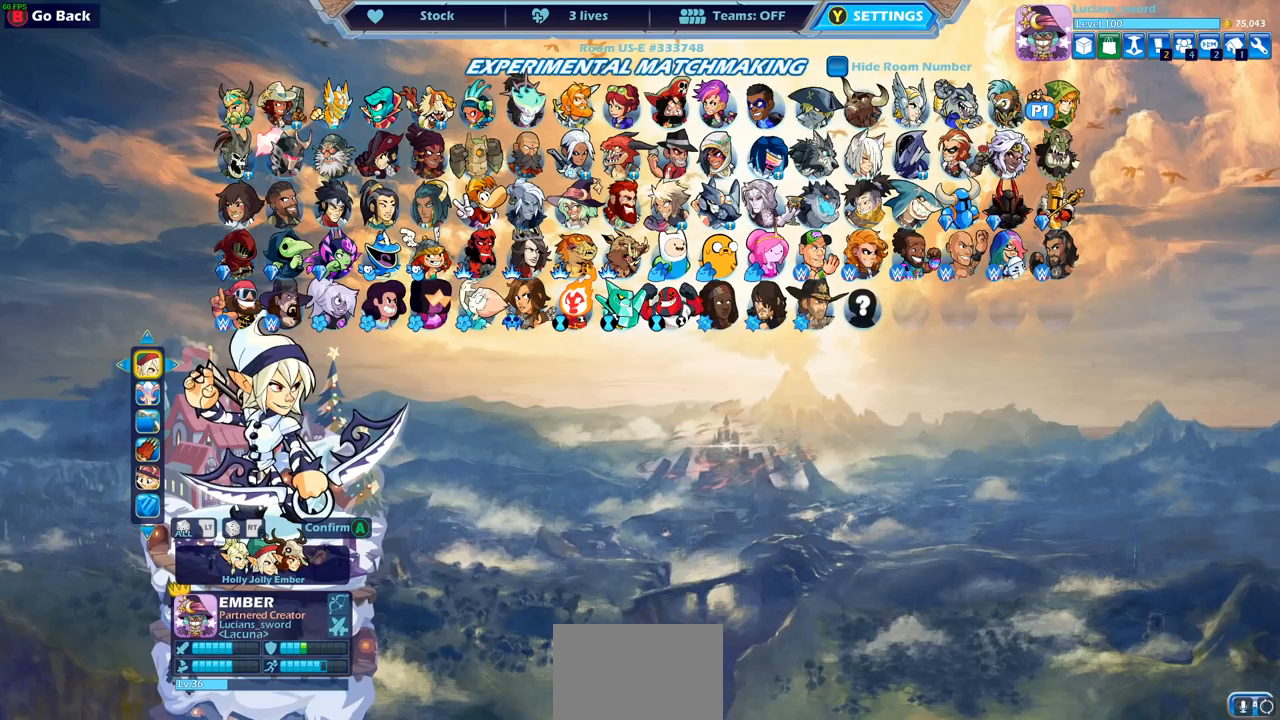
{"buttons": [], "left_stick": "center", "right_stick": "center", "events": []}
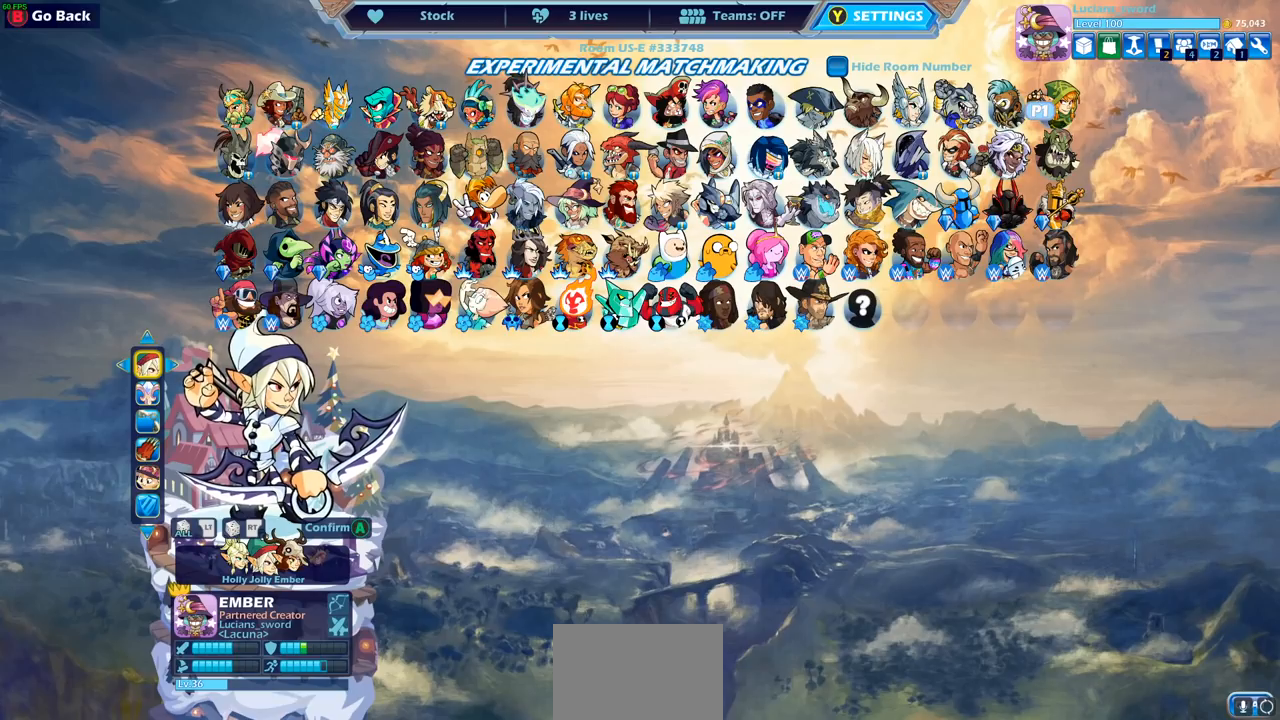
{"buttons": [], "left_stick": "center", "right_stick": "center", "events": [[233, "DPAD_DOWN", "down"], [333, "DPAD_DOWN", "up"]]}
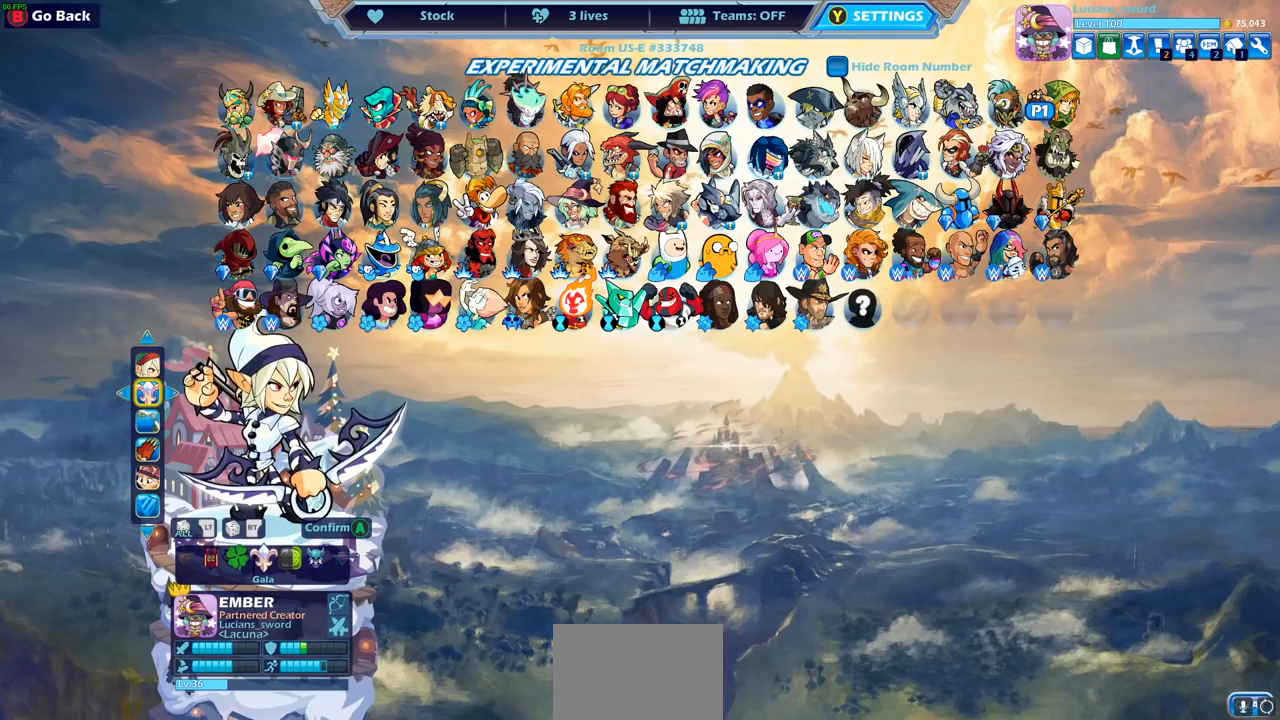
{"buttons": [], "left_stick": "center", "right_stick": "center", "events": []}
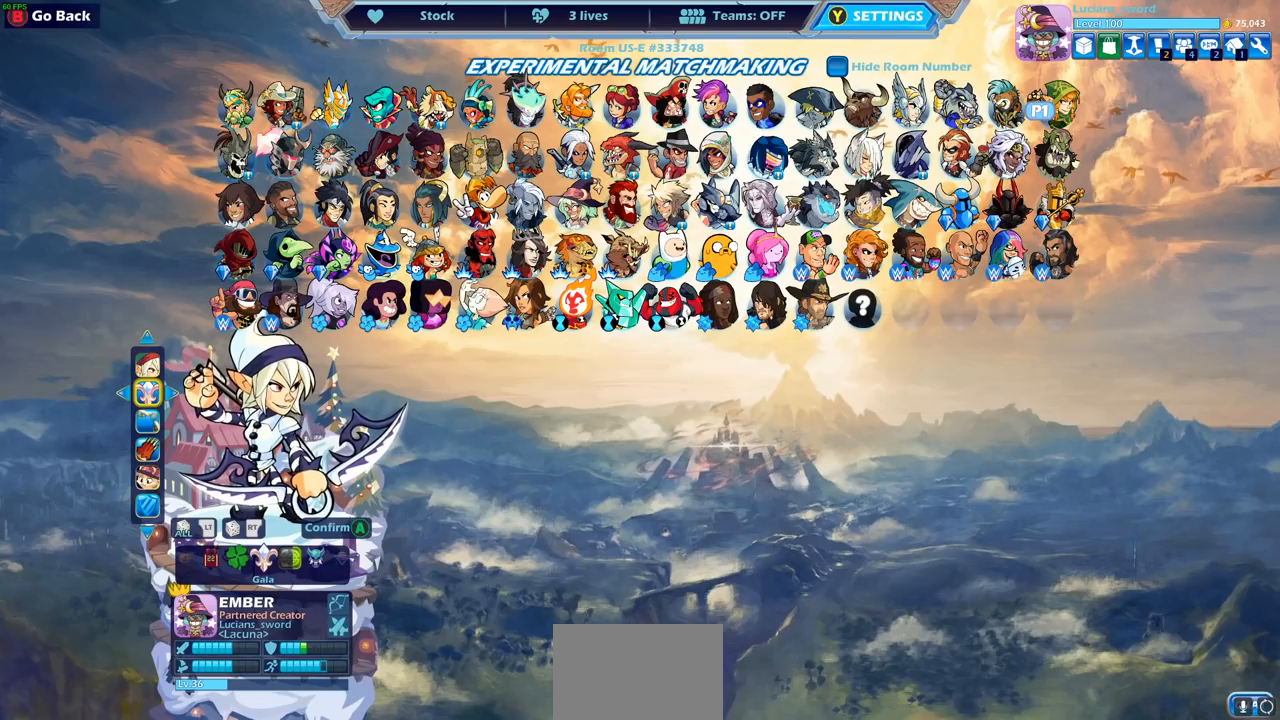
{"buttons": [], "left_stick": "center", "right_stick": "center", "events": []}
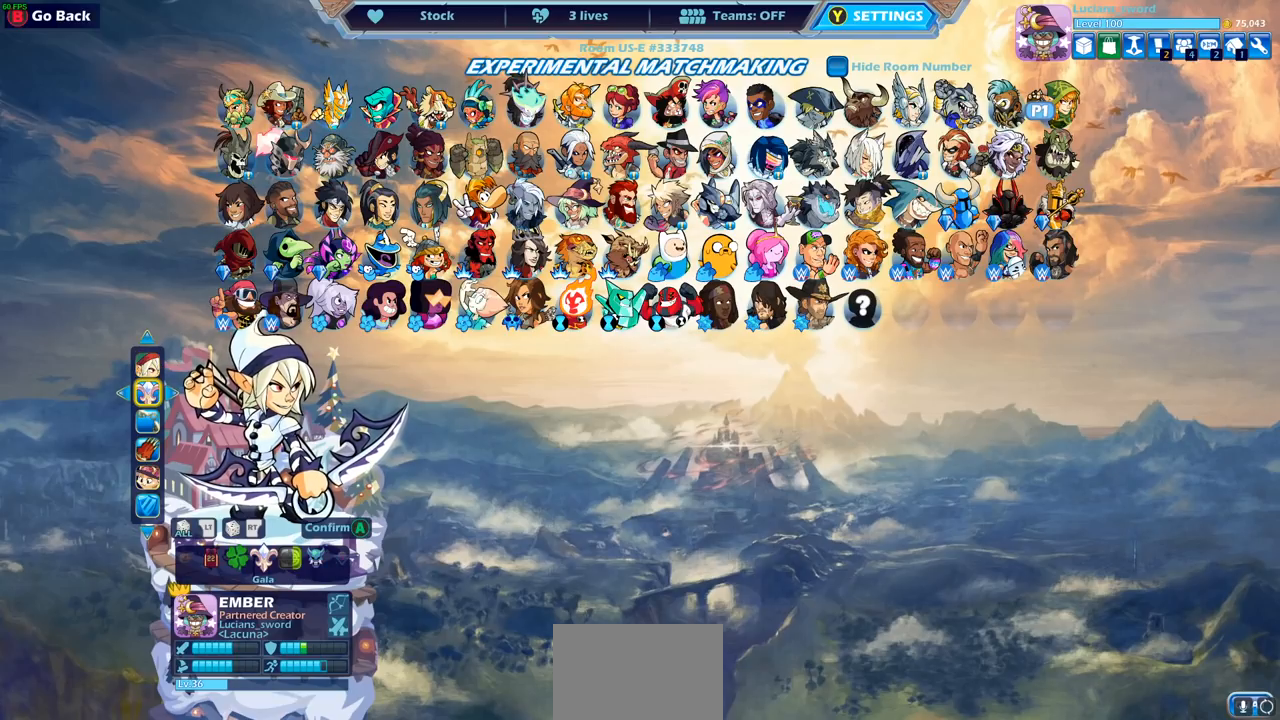
{"buttons": [], "left_stick": "center", "right_stick": "center", "events": []}
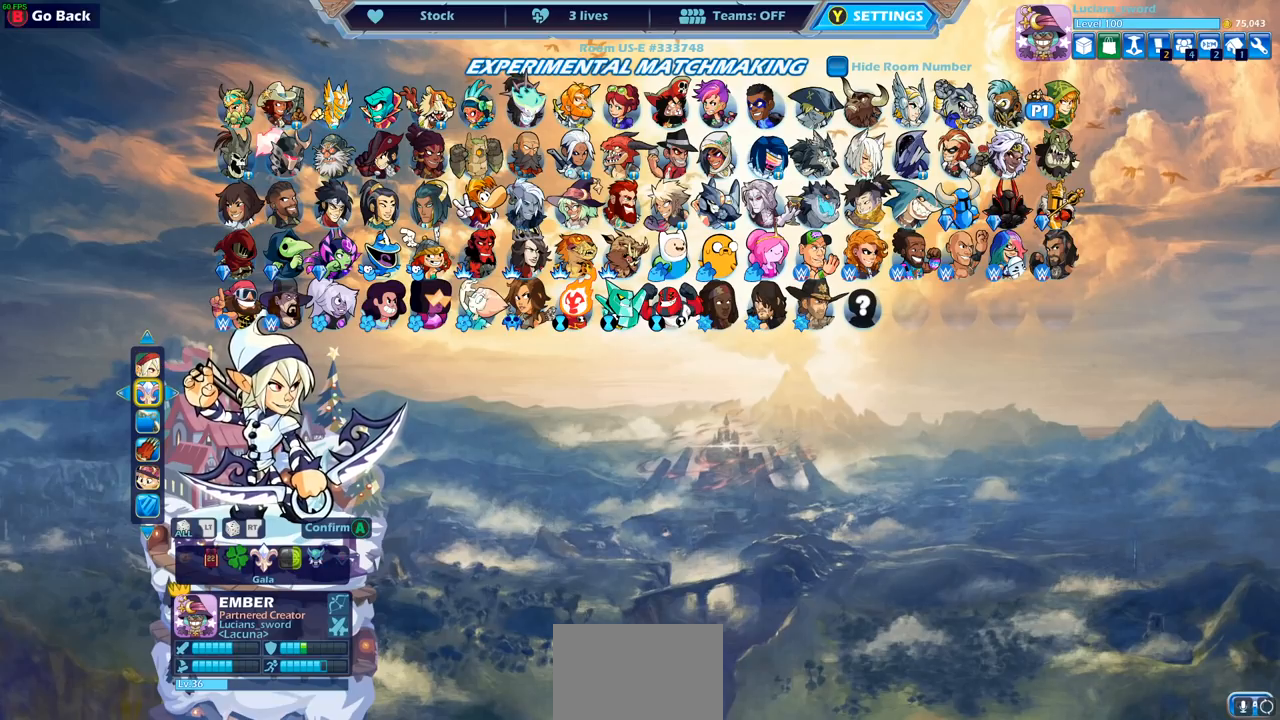
{"buttons": [], "left_stick": "center", "right_stick": "center", "events": [[83, "DPAD_LEFT", "down"], [217, "DPAD_LEFT", "up"], [300, "DPAD_LEFT", "down"], [417, "DPAD_LEFT", "up"]]}
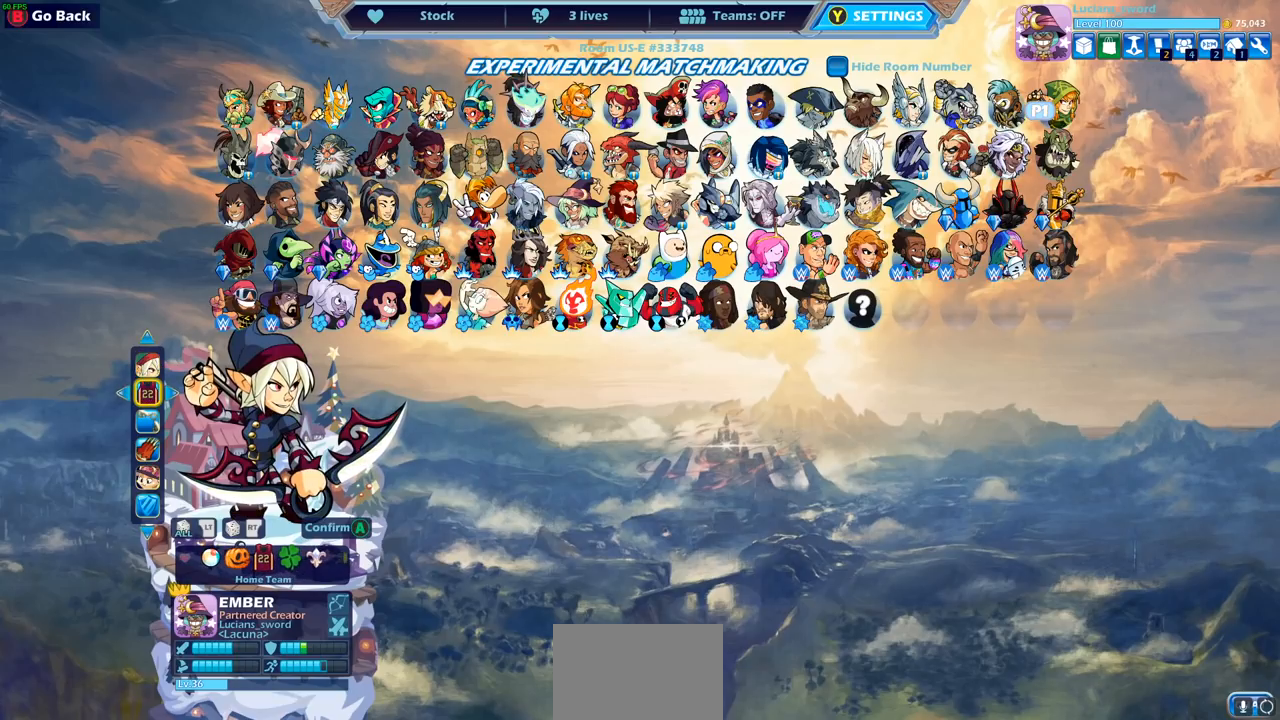
{"buttons": [], "left_stick": "center", "right_stick": "center", "events": [[17, "DPAD_LEFT", "down"], [83, "DPAD_LEFT", "up"], [383, "DPAD_LEFT", "down"], [483, "DPAD_LEFT", "up"]]}
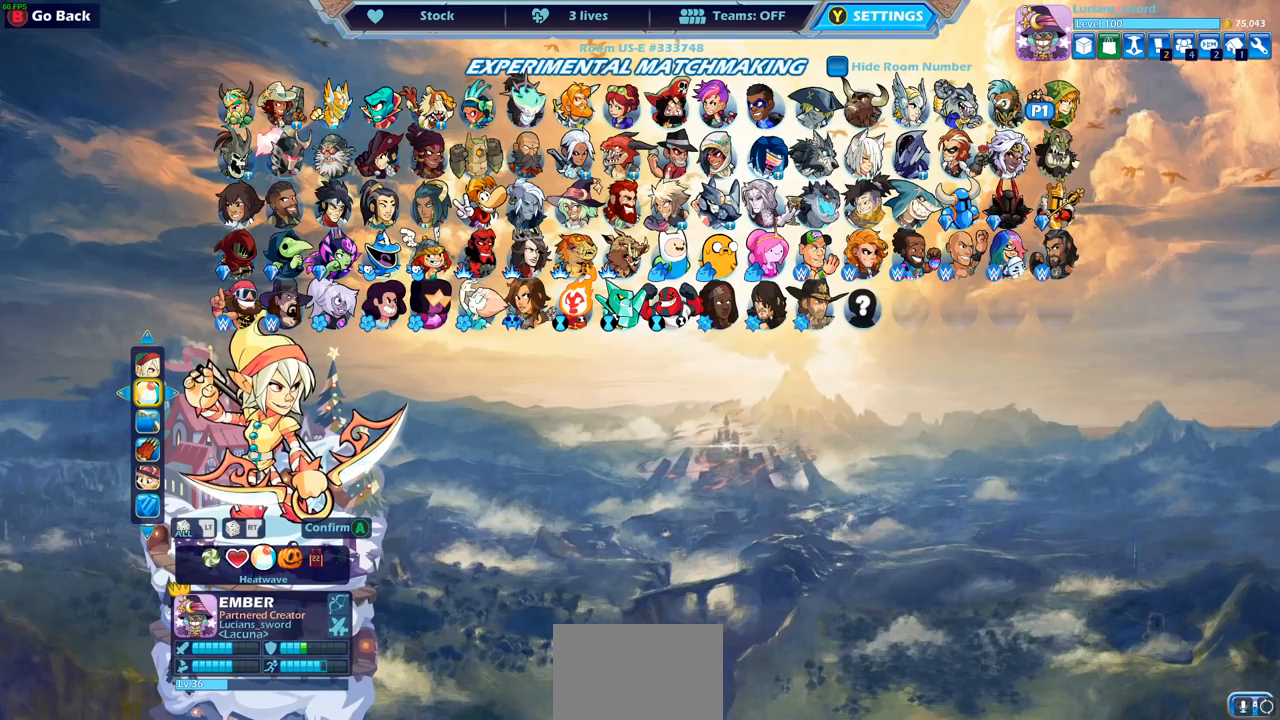
{"buttons": ["DPAD_LEFT"], "left_stick": "center", "right_stick": "center", "events": [[417, "DPAD_LEFT", "down"]]}
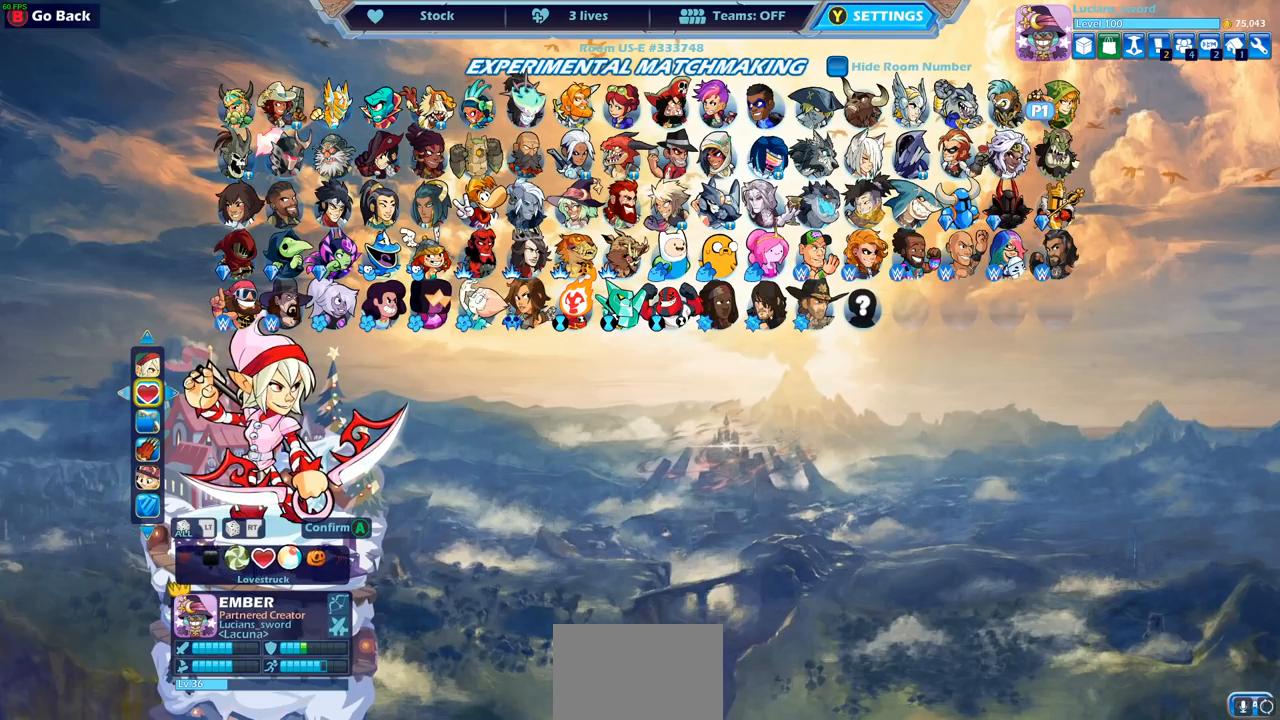
{"buttons": ["DPAD_LEFT"], "left_stick": "center", "right_stick": "center", "events": [[33, "DPAD_LEFT", "up"], [117, "DPAD_LEFT", "down"], [233, "DPAD_LEFT", "up"], [300, "DPAD_LEFT", "down"], [417, "DPAD_LEFT", "up"], [500, "DPAD_LEFT", "down"]]}
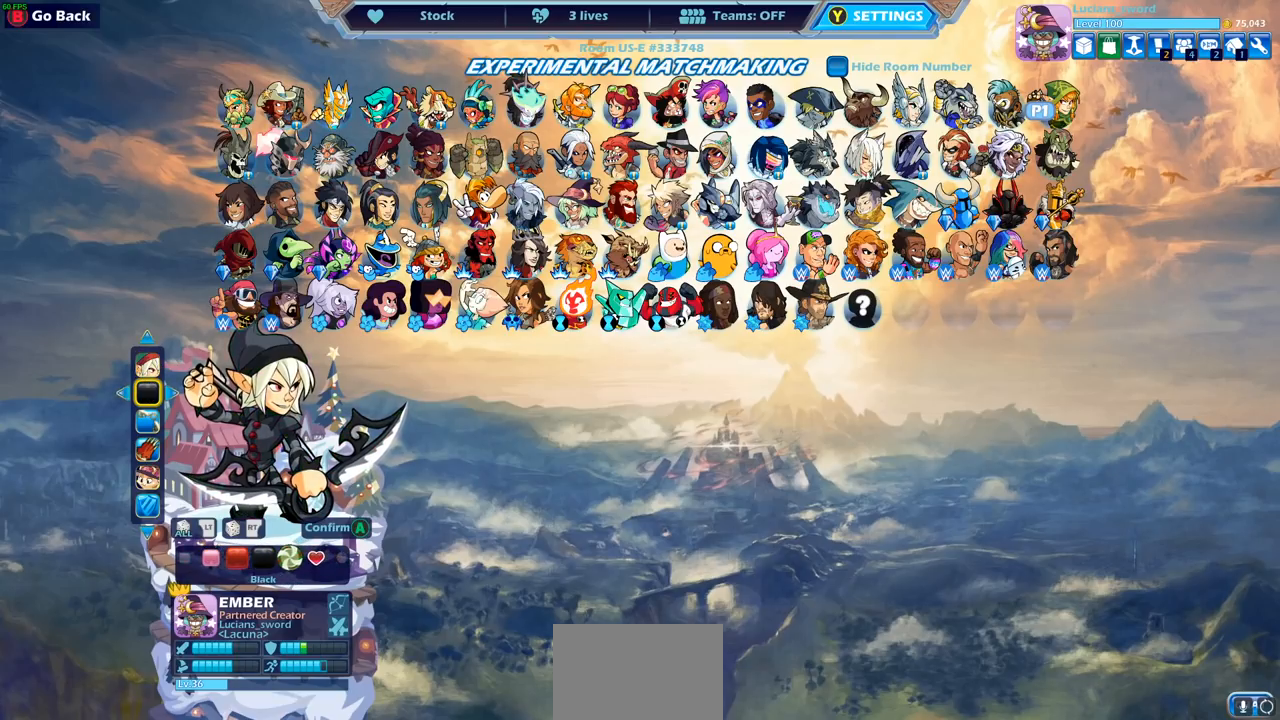
{"buttons": ["DPAD_RIGHT"], "left_stick": "center", "right_stick": "center", "events": [[33, "DPAD_LEFT", "up"], [267, "DPAD_RIGHT", "down"], [367, "DPAD_RIGHT", "up"], [450, "DPAD_RIGHT", "down"]]}
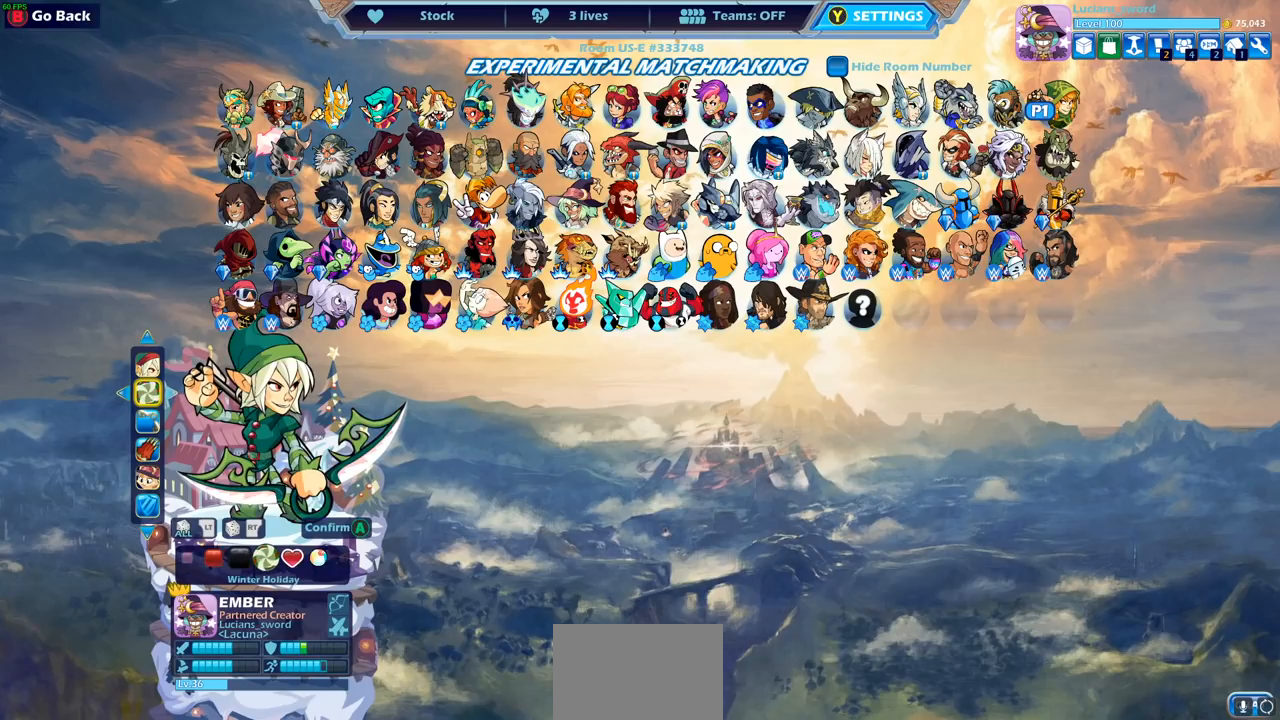
{"buttons": [], "left_stick": "center", "right_stick": "center", "events": [[33, "DPAD_RIGHT", "up"], [117, "DPAD_RIGHT", "down"], [200, "DPAD_RIGHT", "up"], [267, "DPAD_RIGHT", "down"], [333, "DPAD_RIGHT", "up"], [417, "DPAD_RIGHT", "down"], [500, "DPAD_RIGHT", "up"]]}